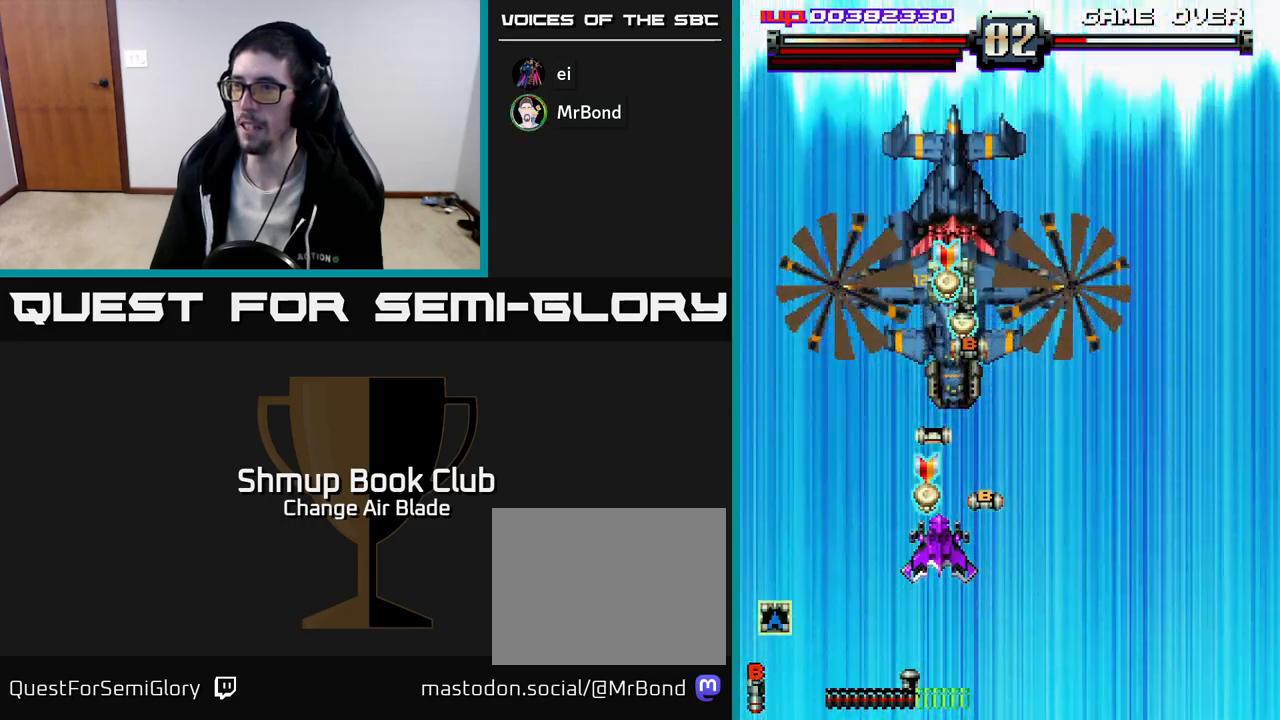
Gameplay with a controller (Xbox layout); each line is a JSON object with the inputs held at the frame after it. "events" lists button and stick changes between this image and that frame as [ms after this image, input, new state], when the widget could be followed in between.
{"buttons": ["A", "DPAD_UP"], "left_stick": "center", "right_stick": "center", "events": [[100, "DPAD_UP", "up"], [283, "DPAD_UP", "down"]]}
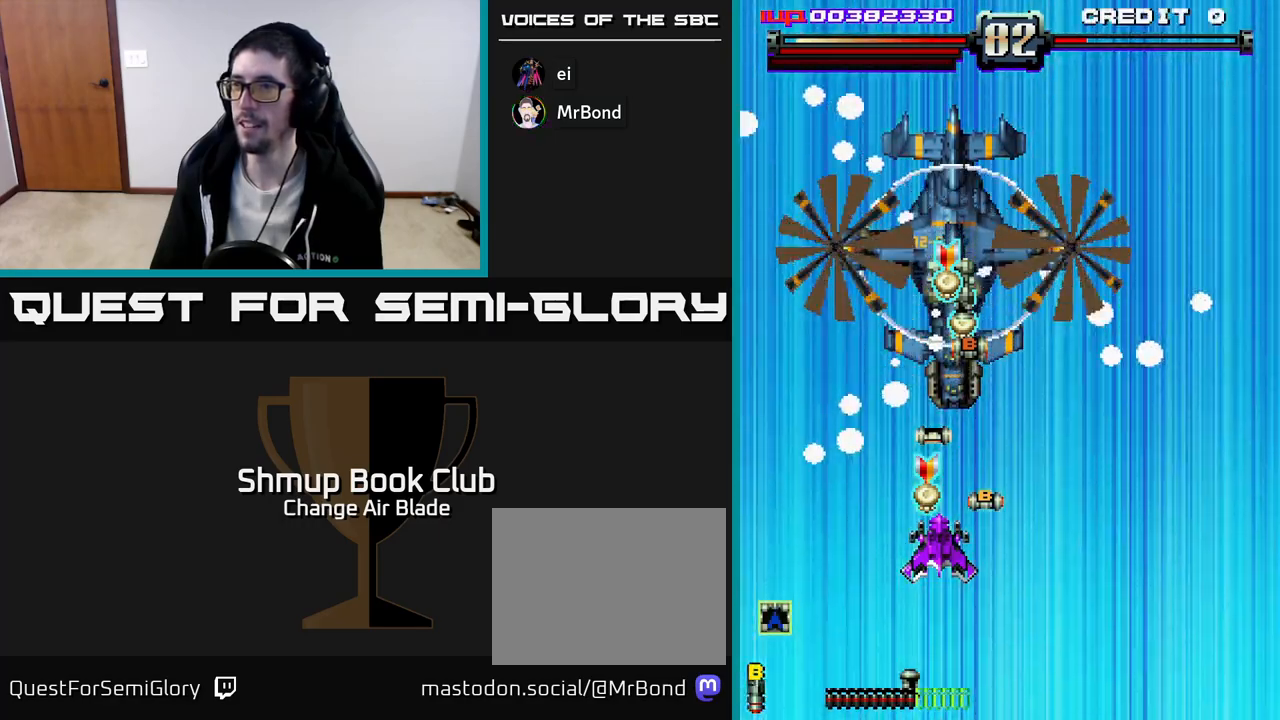
{"buttons": ["A"], "left_stick": "center", "right_stick": "center", "events": [[83, "DPAD_UP", "up"]]}
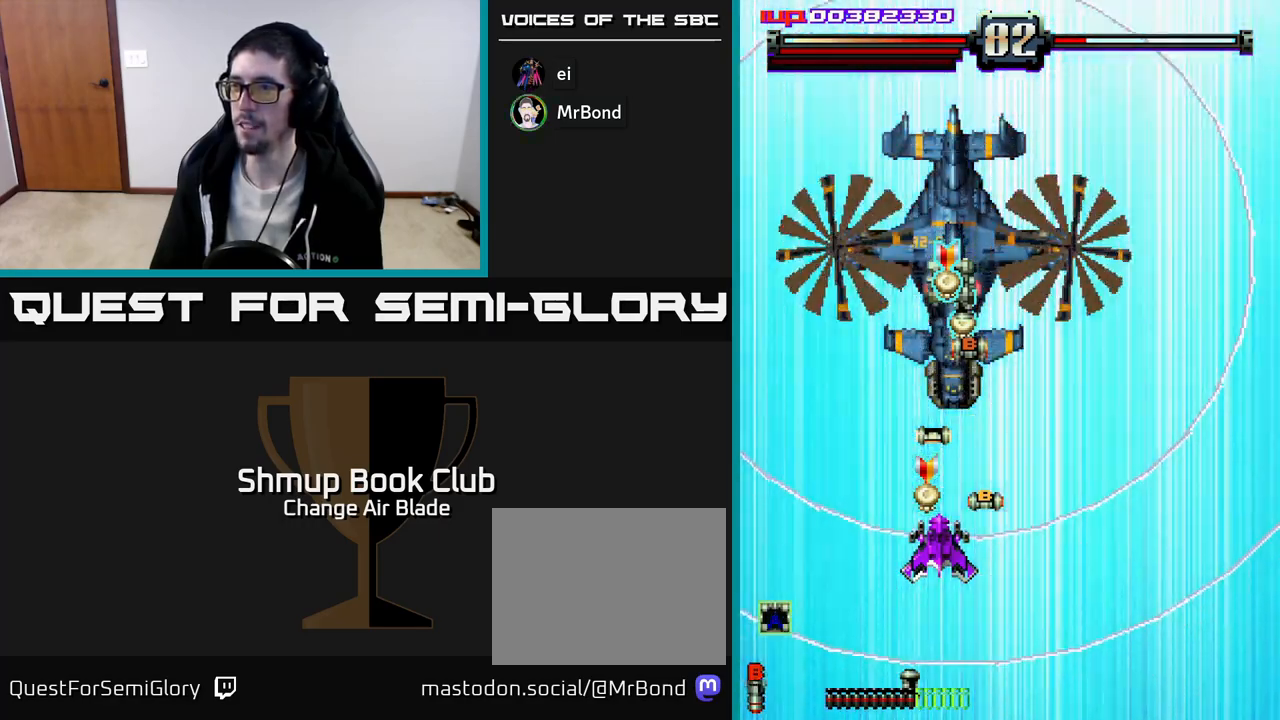
{"buttons": ["A"], "left_stick": "center", "right_stick": "center", "events": [[117, "DPAD_UP", "down"], [233, "DPAD_UP", "up"]]}
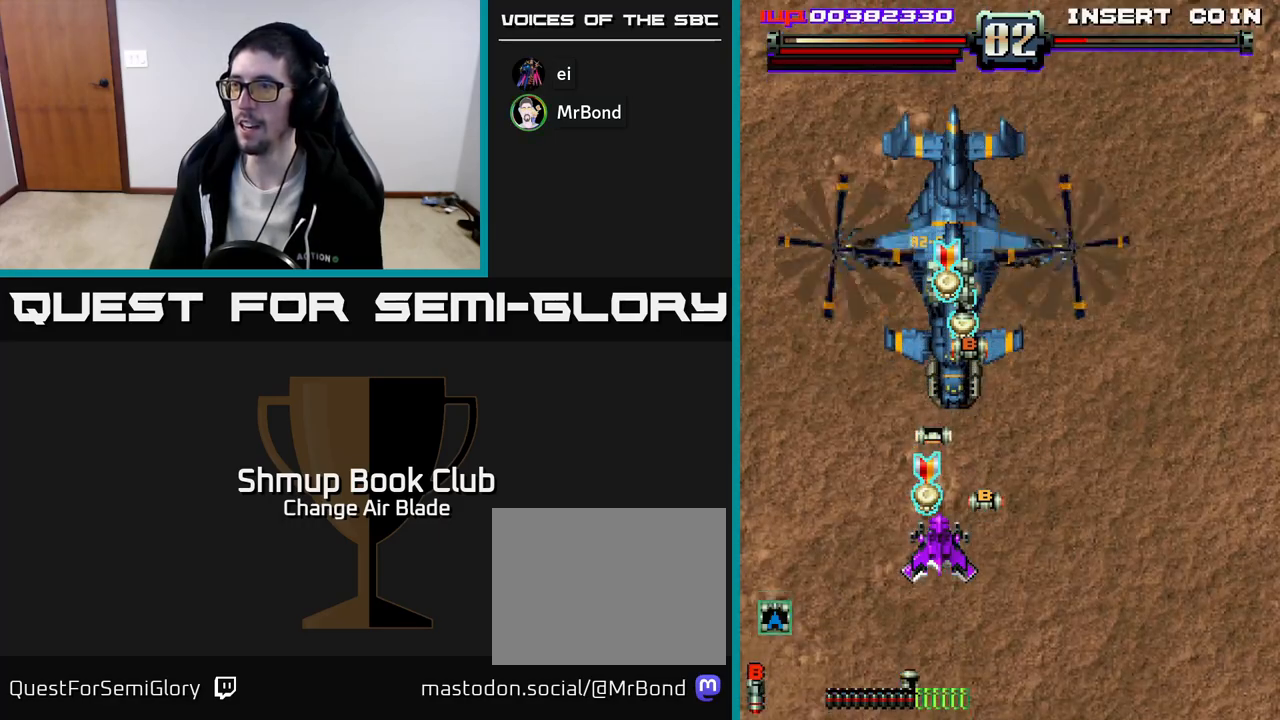
{"buttons": ["A", "DPAD_RIGHT"], "left_stick": "center", "right_stick": "center", "events": [[383, "DPAD_RIGHT", "down"]]}
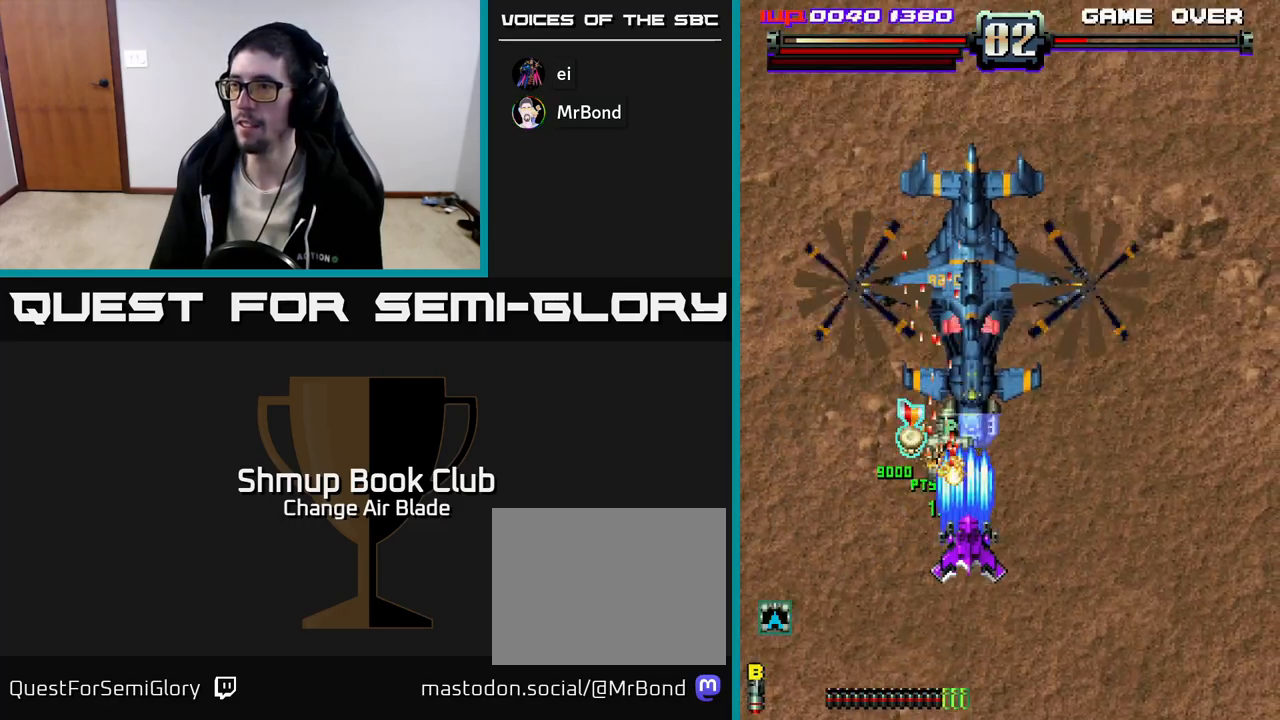
{"buttons": ["A", "DPAD_RIGHT"], "left_stick": "center", "right_stick": "center", "events": [[50, "DPAD_RIGHT", "up"], [83, "DPAD_LEFT", "down"], [233, "DPAD_DOWN", "down"], [367, "DPAD_LEFT", "up"], [417, "DPAD_RIGHT", "down"], [433, "DPAD_DOWN", "up"]]}
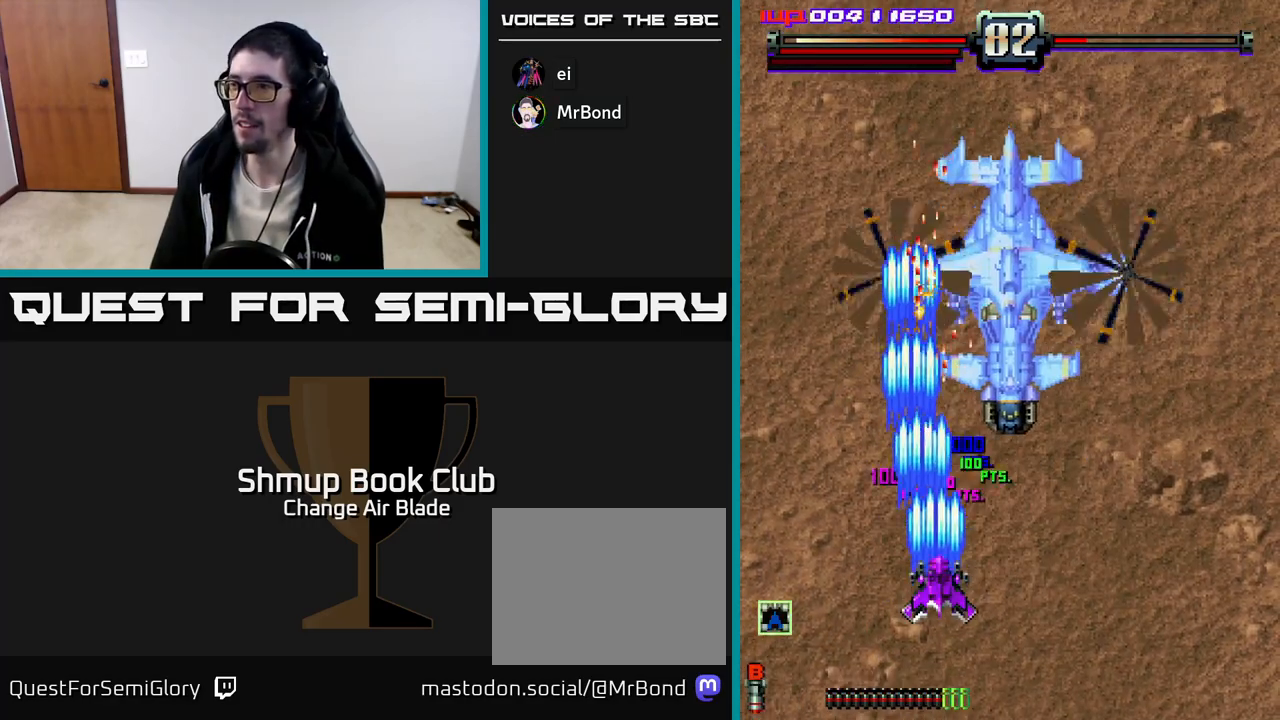
{"buttons": ["A", "DPAD_DOWN", "DPAD_RIGHT"], "left_stick": "center", "right_stick": "center", "events": [[317, "DPAD_RIGHT", "up"], [317, "DPAD_UP", "down"], [417, "DPAD_UP", "up"], [450, "DPAD_DOWN", "down"], [500, "DPAD_RIGHT", "down"]]}
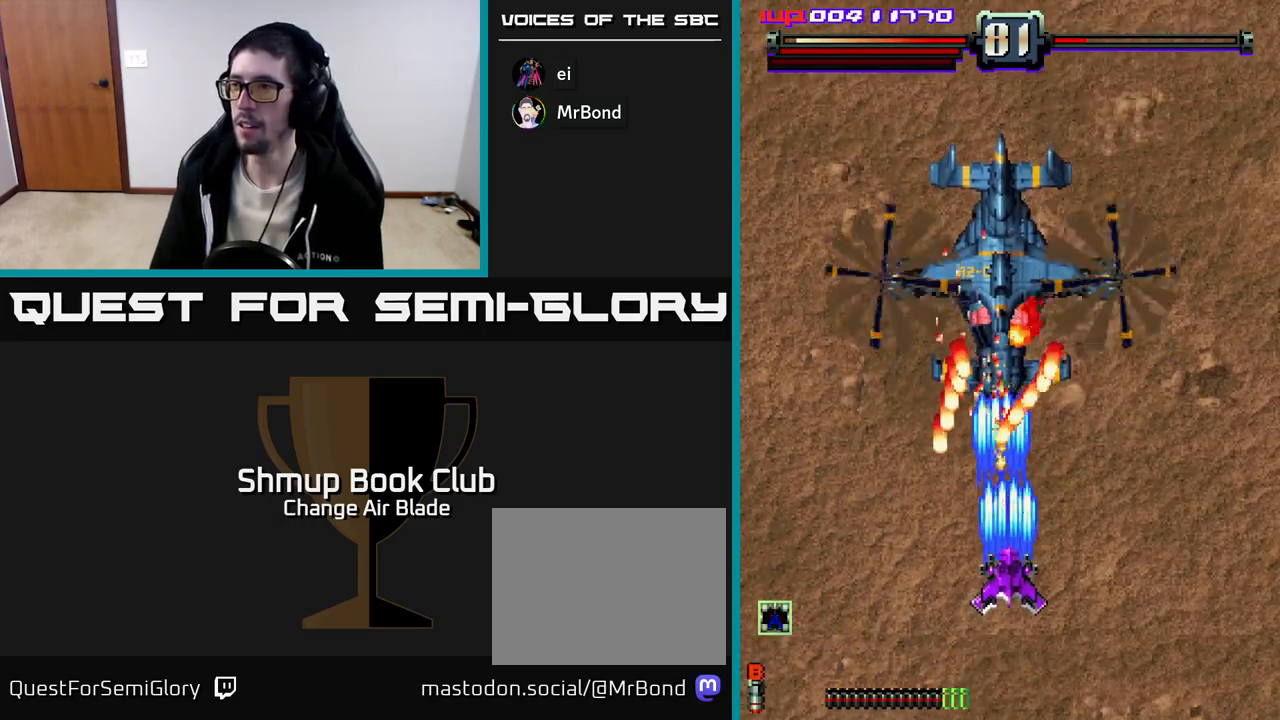
{"buttons": ["A", "DPAD_RIGHT"], "left_stick": "center", "right_stick": "center", "events": [[117, "DPAD_RIGHT", "up"], [167, "DPAD_LEFT", "down"], [317, "X", "down"], [333, "DPAD_LEFT", "up"], [367, "DPAD_RIGHT", "down"], [417, "DPAD_DOWN", "up"], [450, "X", "up"]]}
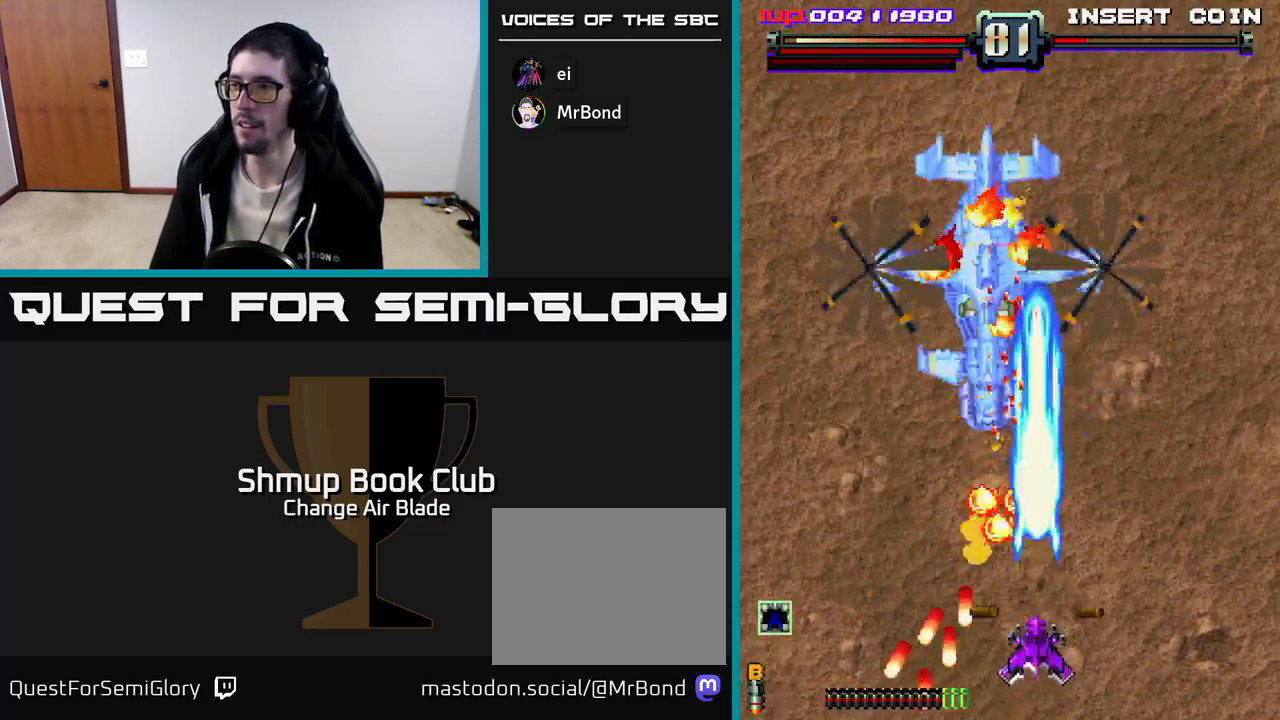
{"buttons": ["A", "DPAD_LEFT"], "left_stick": "center", "right_stick": "center", "events": [[100, "DPAD_UP", "down"], [167, "DPAD_RIGHT", "up"], [267, "DPAD_LEFT", "down"], [367, "DPAD_UP", "up"]]}
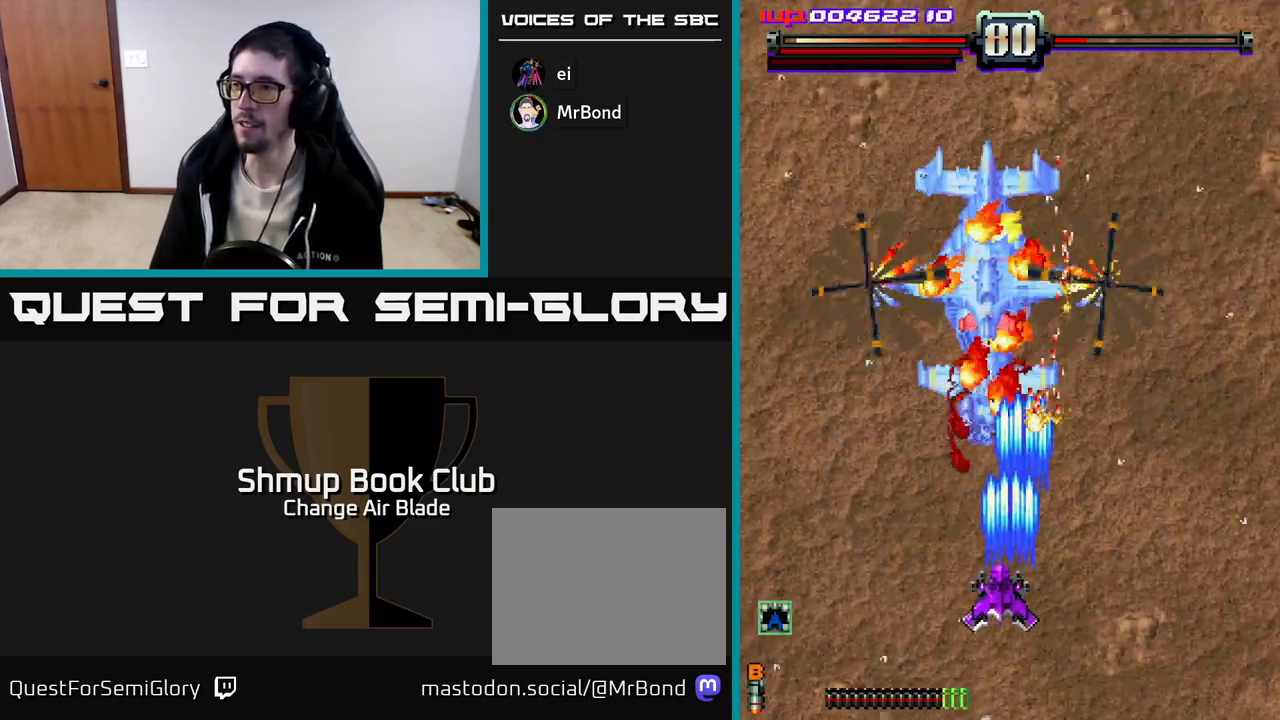
{"buttons": ["A", "DPAD_DOWN", "DPAD_LEFT"], "left_stick": "center", "right_stick": "center", "events": [[167, "DPAD_DOWN", "down"], [167, "DPAD_LEFT", "up"], [233, "DPAD_RIGHT", "down"], [367, "DPAD_RIGHT", "up"], [433, "DPAD_LEFT", "down"]]}
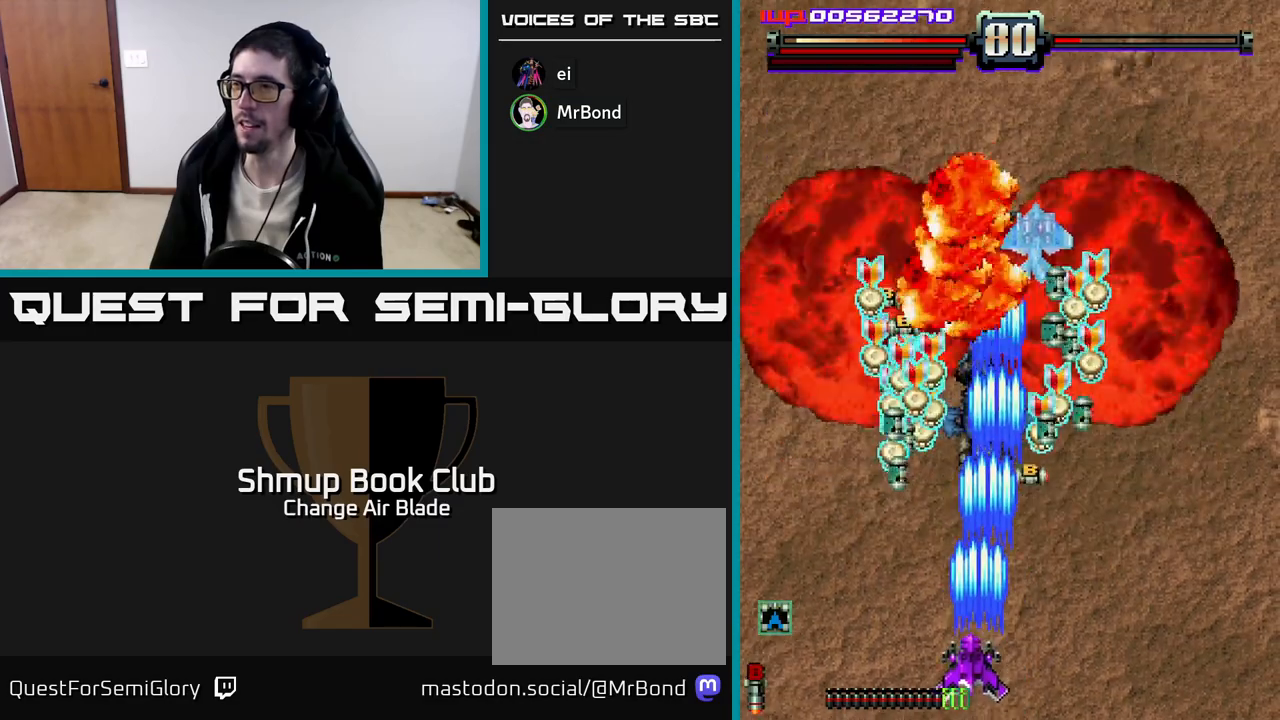
{"buttons": ["DPAD_UP", "DPAD_LEFT"], "left_stick": "center", "right_stick": "center", "events": [[33, "DPAD_DOWN", "up"], [67, "DPAD_LEFT", "up"], [83, "DPAD_UP", "down"], [217, "DPAD_LEFT", "down"], [250, "A", "up"], [267, "DPAD_UP", "up"], [483, "DPAD_UP", "down"]]}
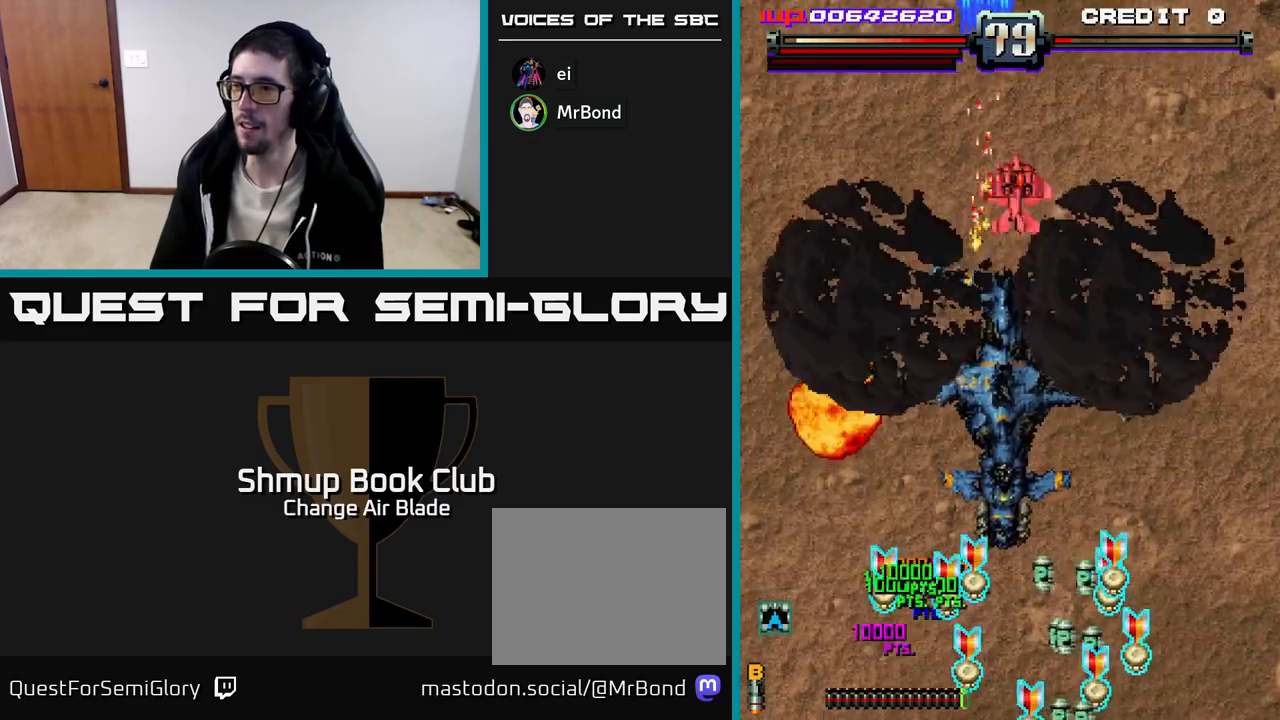
{"buttons": ["A", "DPAD_RIGHT"], "left_stick": "center", "right_stick": "center", "events": [[17, "DPAD_LEFT", "up"], [33, "DPAD_RIGHT", "down"], [50, "DPAD_UP", "up"], [83, "DPAD_DOWN", "down"], [250, "A", "down"], [417, "DPAD_DOWN", "up"]]}
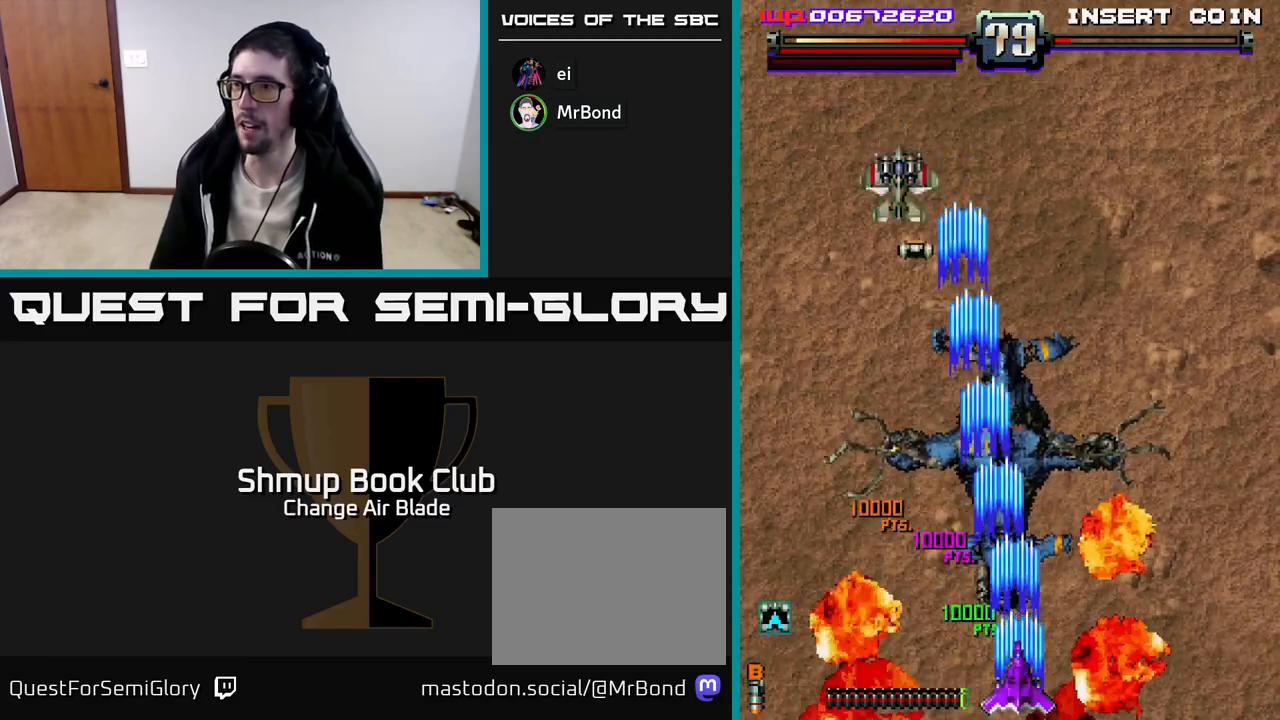
{"buttons": ["A", "DPAD_UP", "DPAD_RIGHT"], "left_stick": "center", "right_stick": "center", "events": [[17, "DPAD_RIGHT", "up"], [50, "DPAD_LEFT", "down"], [283, "DPAD_UP", "down"], [400, "DPAD_LEFT", "up"], [433, "DPAD_RIGHT", "down"]]}
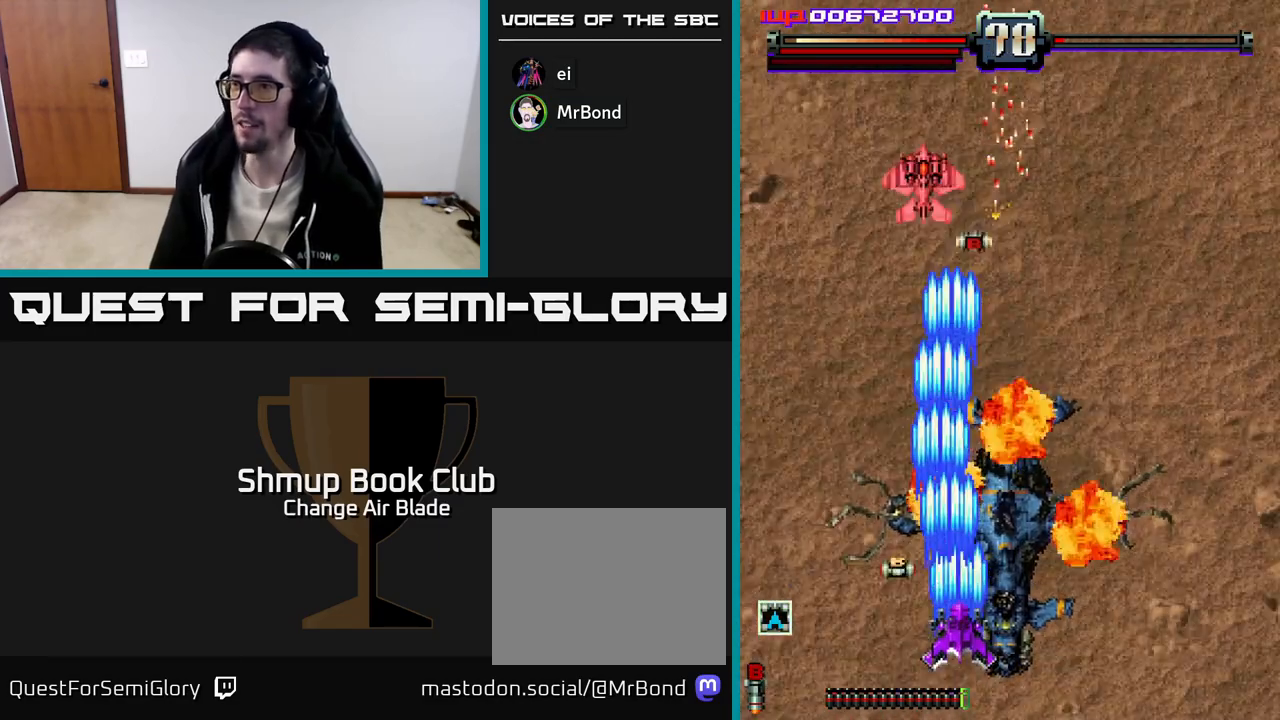
{"buttons": ["A", "DPAD_UP", "DPAD_RIGHT"], "left_stick": "center", "right_stick": "center", "events": [[83, "DPAD_RIGHT", "up"], [133, "DPAD_LEFT", "down"], [133, "DPAD_UP", "up"], [250, "DPAD_UP", "down"], [300, "DPAD_LEFT", "up"], [333, "DPAD_RIGHT", "down"]]}
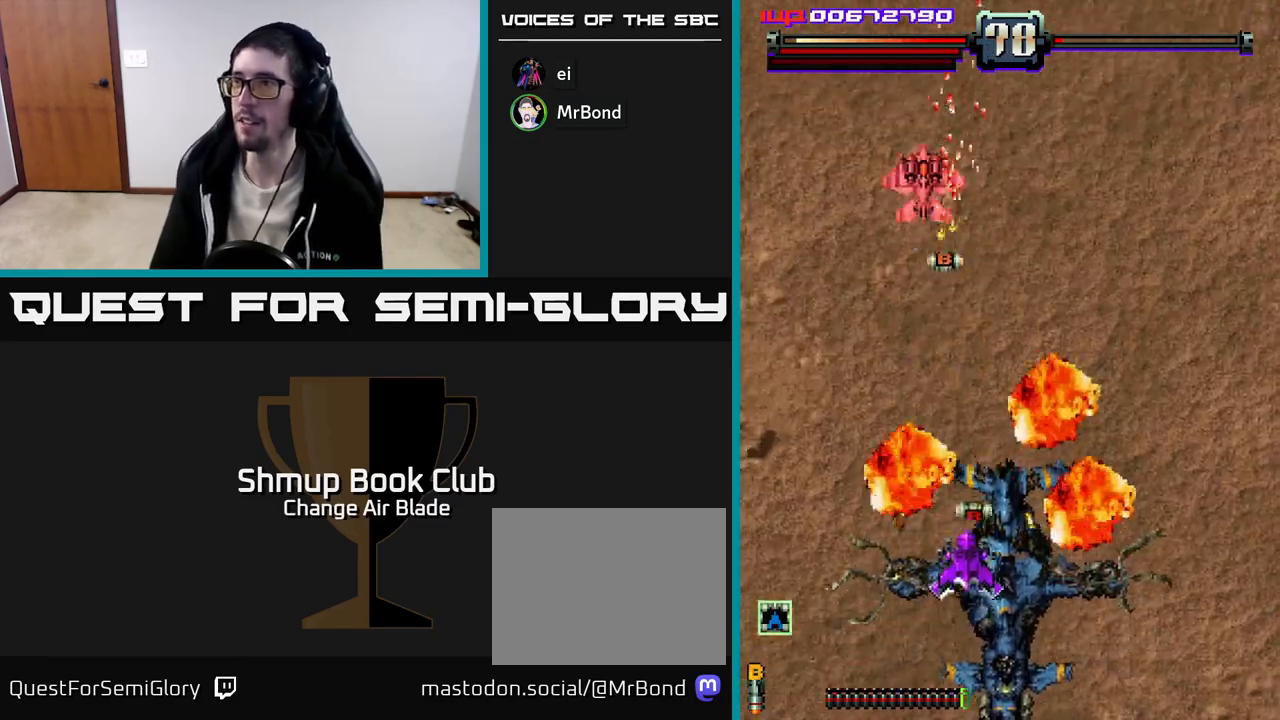
{"buttons": ["A", "DPAD_UP"], "left_stick": "center", "right_stick": "center", "events": [[83, "DPAD_RIGHT", "up"], [150, "DPAD_LEFT", "down"], [317, "DPAD_LEFT", "up"]]}
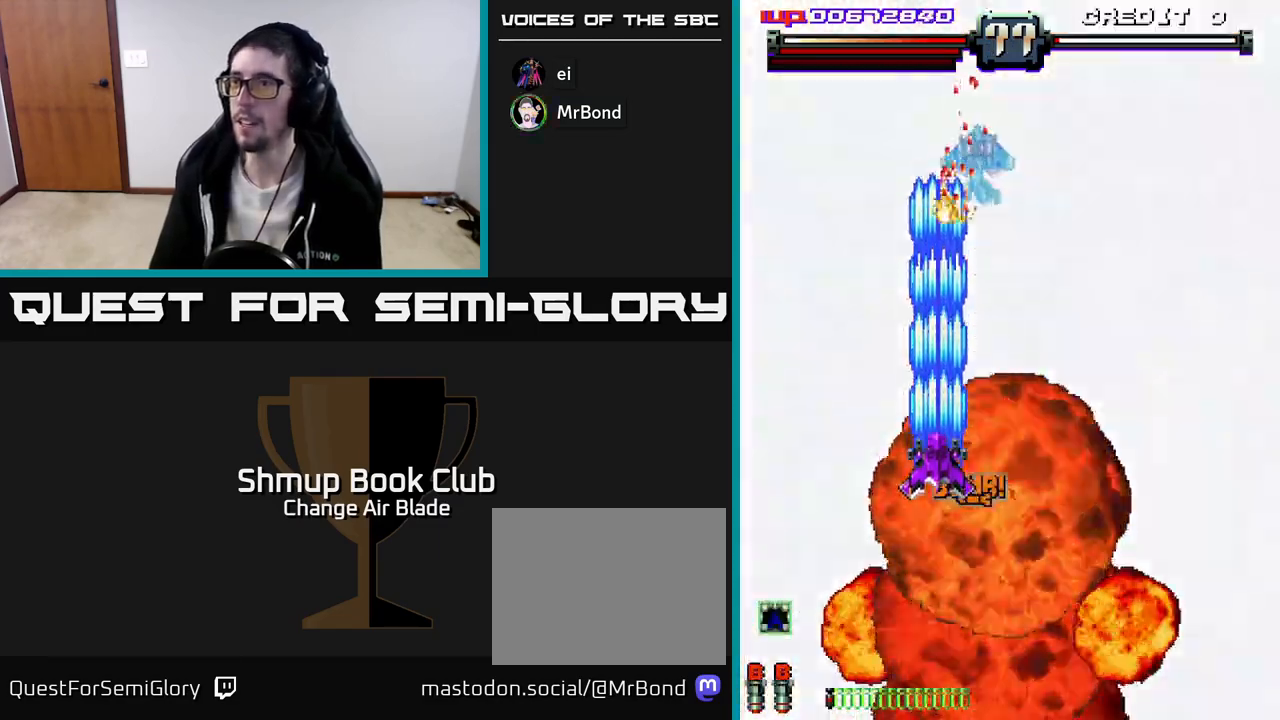
{"buttons": ["A", "DPAD_UP", "DPAD_RIGHT"], "left_stick": "center", "right_stick": "center", "events": [[267, "DPAD_RIGHT", "down"]]}
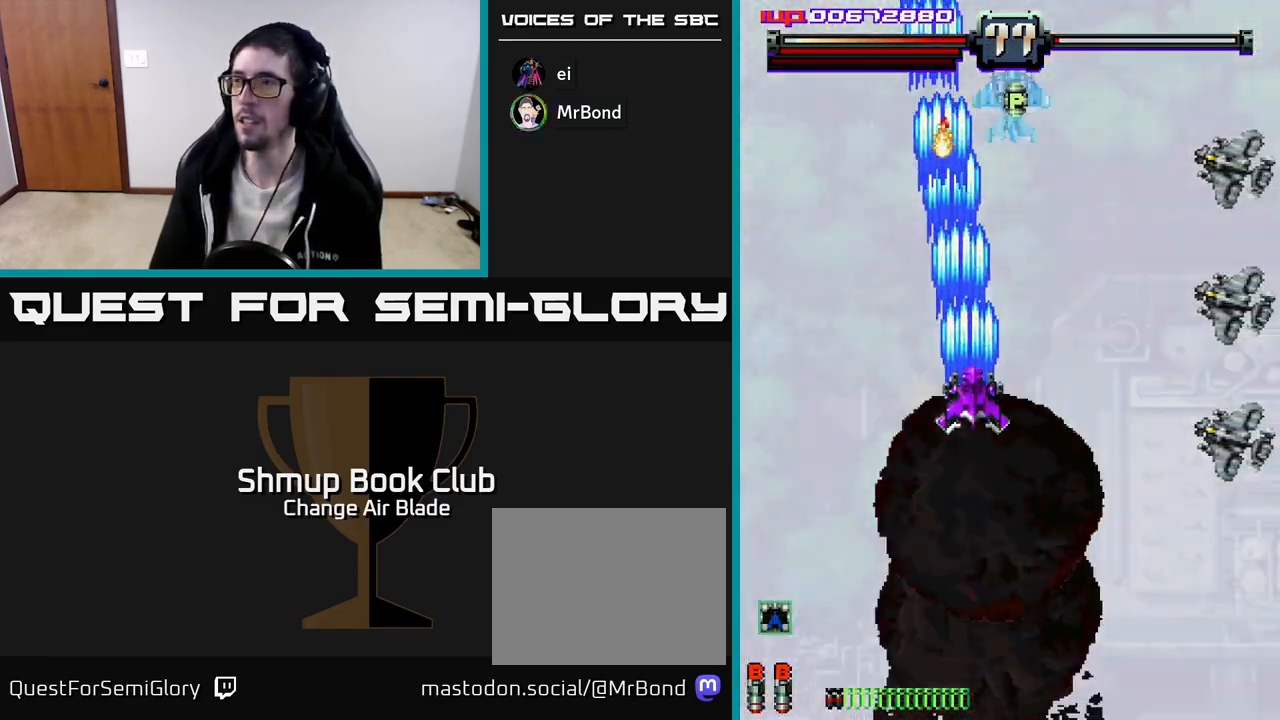
{"buttons": ["A", "DPAD_DOWN"], "left_stick": "center", "right_stick": "center", "events": [[67, "DPAD_RIGHT", "up"], [233, "DPAD_LEFT", "down"], [267, "DPAD_UP", "up"], [333, "DPAD_LEFT", "up"], [350, "DPAD_DOWN", "down"]]}
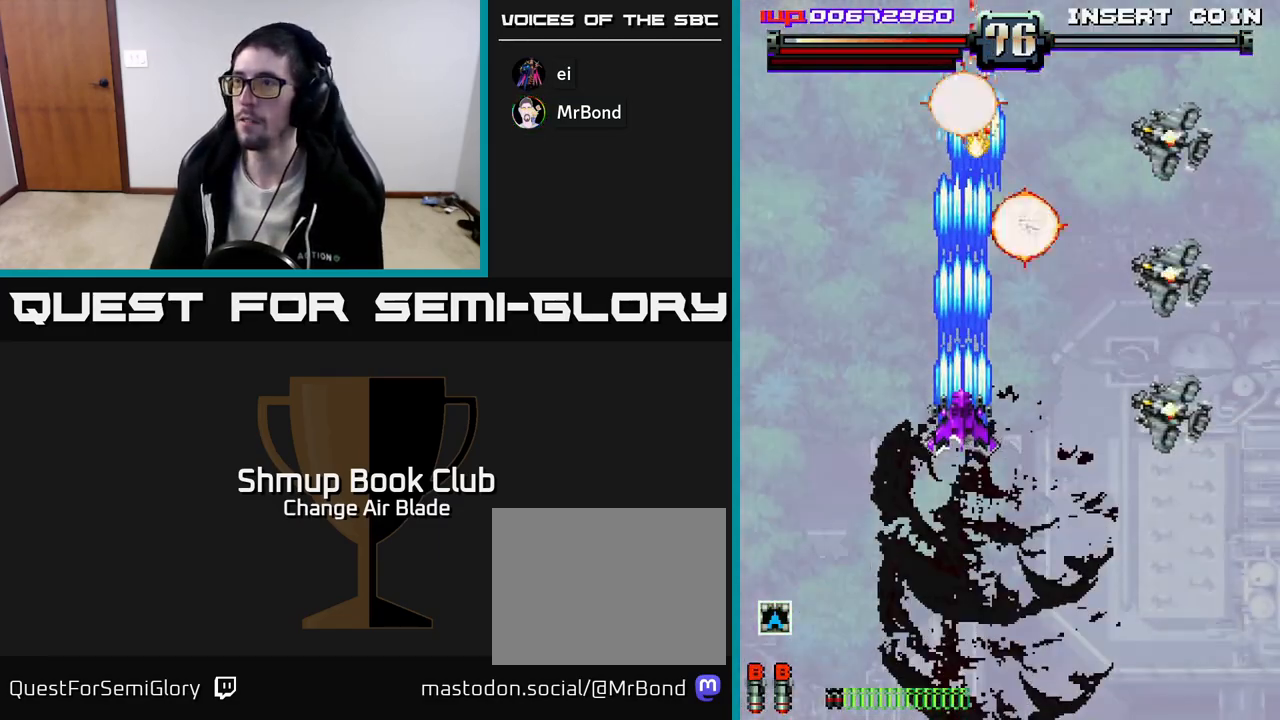
{"buttons": ["DPAD_DOWN", "DPAD_RIGHT"], "left_stick": "center", "right_stick": "center", "events": [[17, "DPAD_RIGHT", "down"], [133, "DPAD_RIGHT", "up"], [267, "DPAD_RIGHT", "down"], [500, "A", "up"]]}
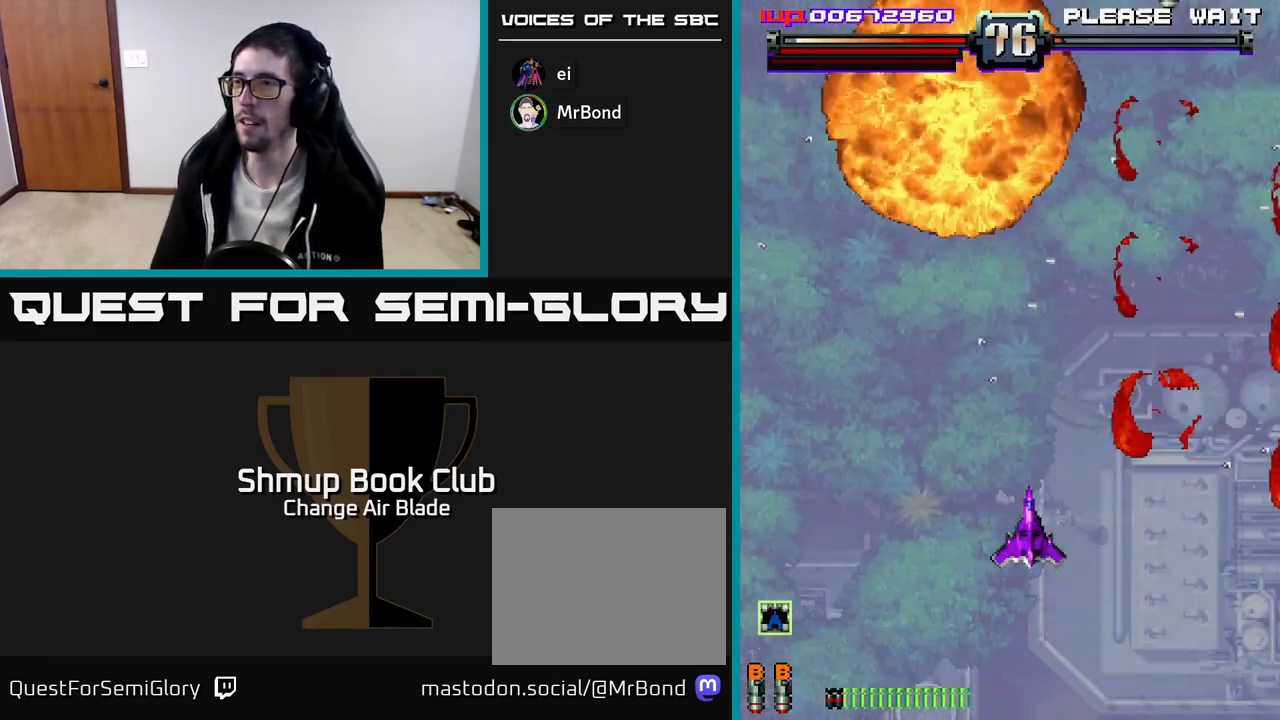
{"buttons": [], "left_stick": "center", "right_stick": "center", "events": [[17, "DPAD_DOWN", "up"], [100, "DPAD_RIGHT", "up"], [117, "DPAD_UP", "down"], [433, "DPAD_UP", "up"]]}
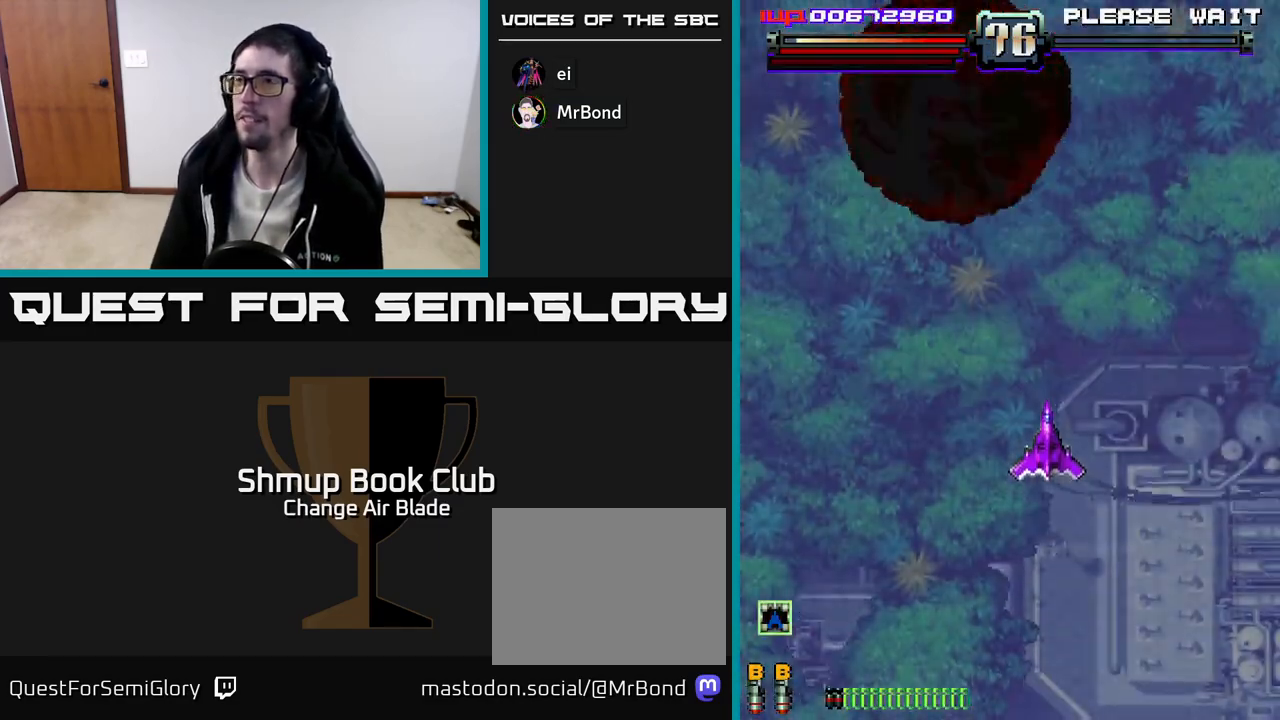
{"buttons": [], "left_stick": "center", "right_stick": "center", "events": [[33, "DPAD_DOWN", "down"], [133, "DPAD_DOWN", "up"]]}
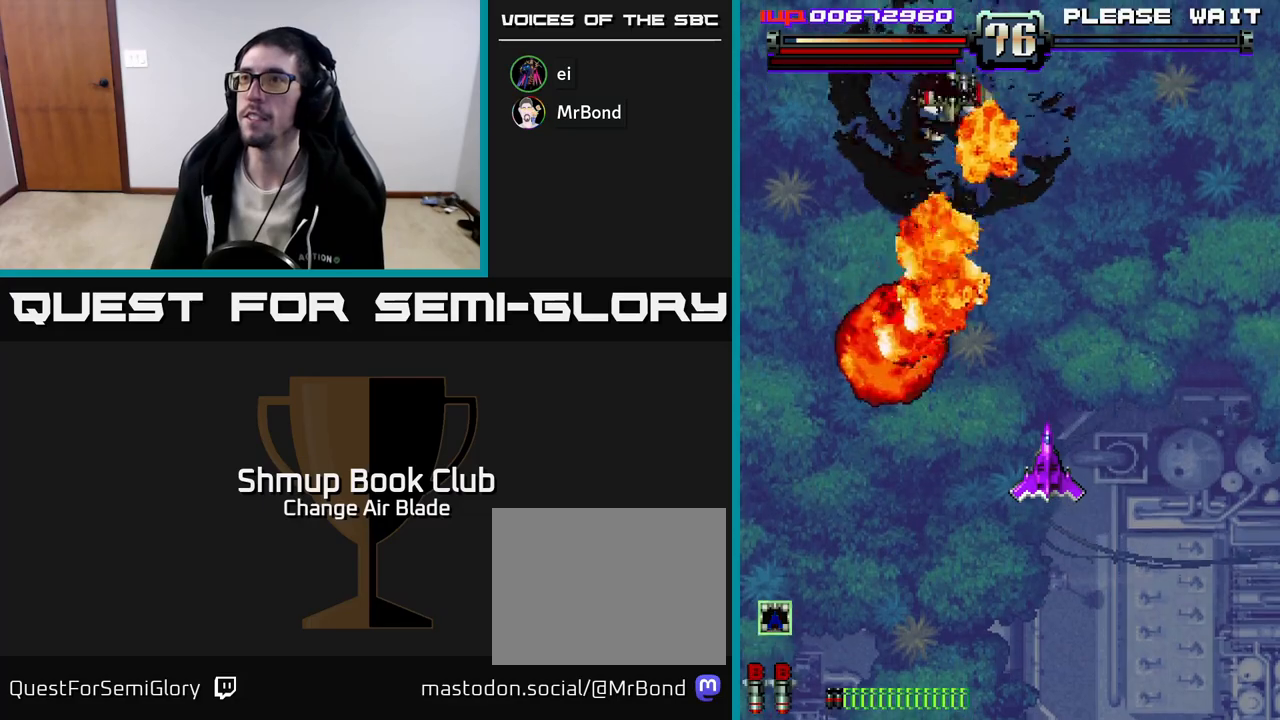
{"buttons": ["DPAD_LEFT"], "left_stick": "center", "right_stick": "center", "events": [[267, "DPAD_LEFT", "down"]]}
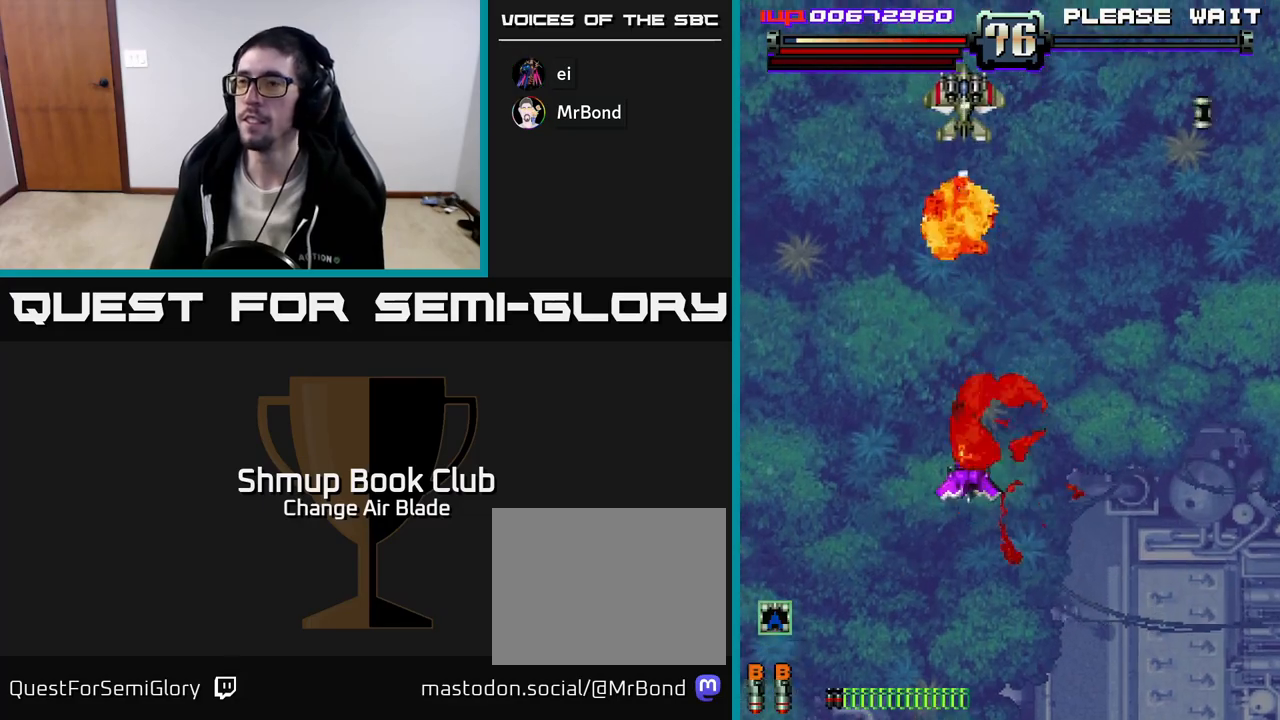
{"buttons": [], "left_stick": "center", "right_stick": "center", "events": [[50, "DPAD_LEFT", "up"], [83, "DPAD_RIGHT", "down"], [183, "DPAD_DOWN", "down"], [217, "DPAD_RIGHT", "up"], [417, "DPAD_DOWN", "up"]]}
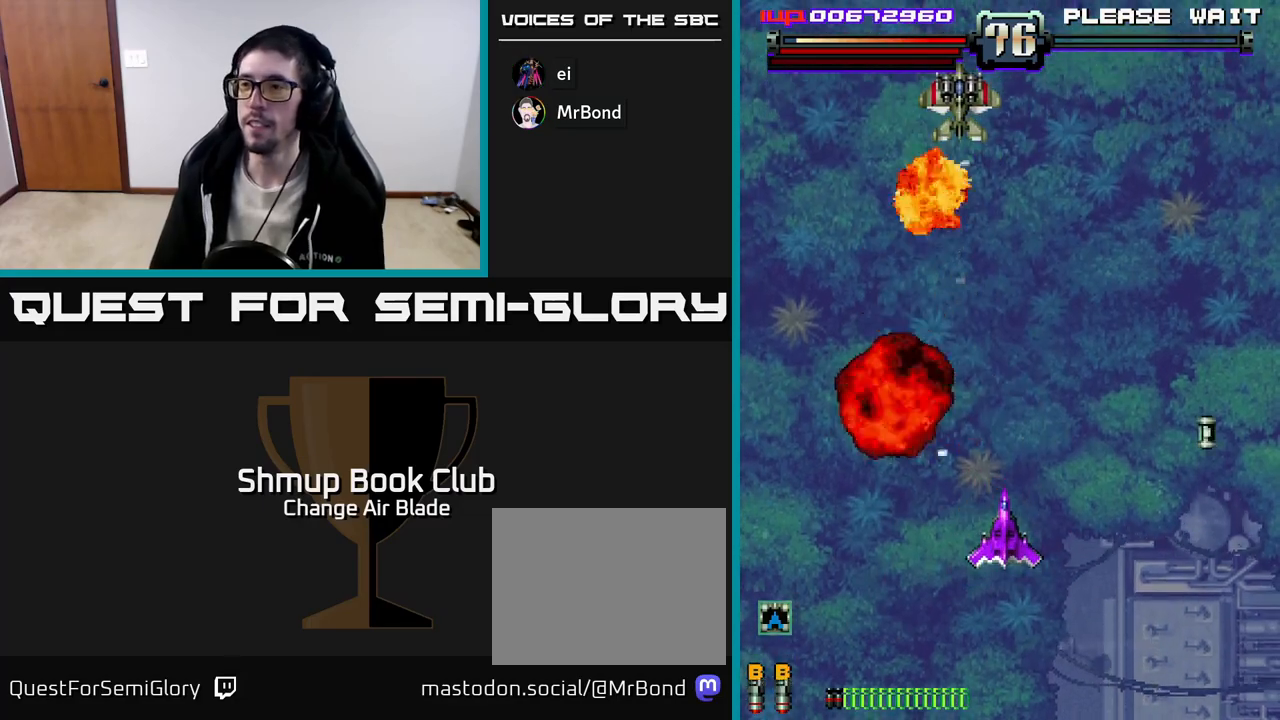
{"buttons": [], "left_stick": "center", "right_stick": "center", "events": []}
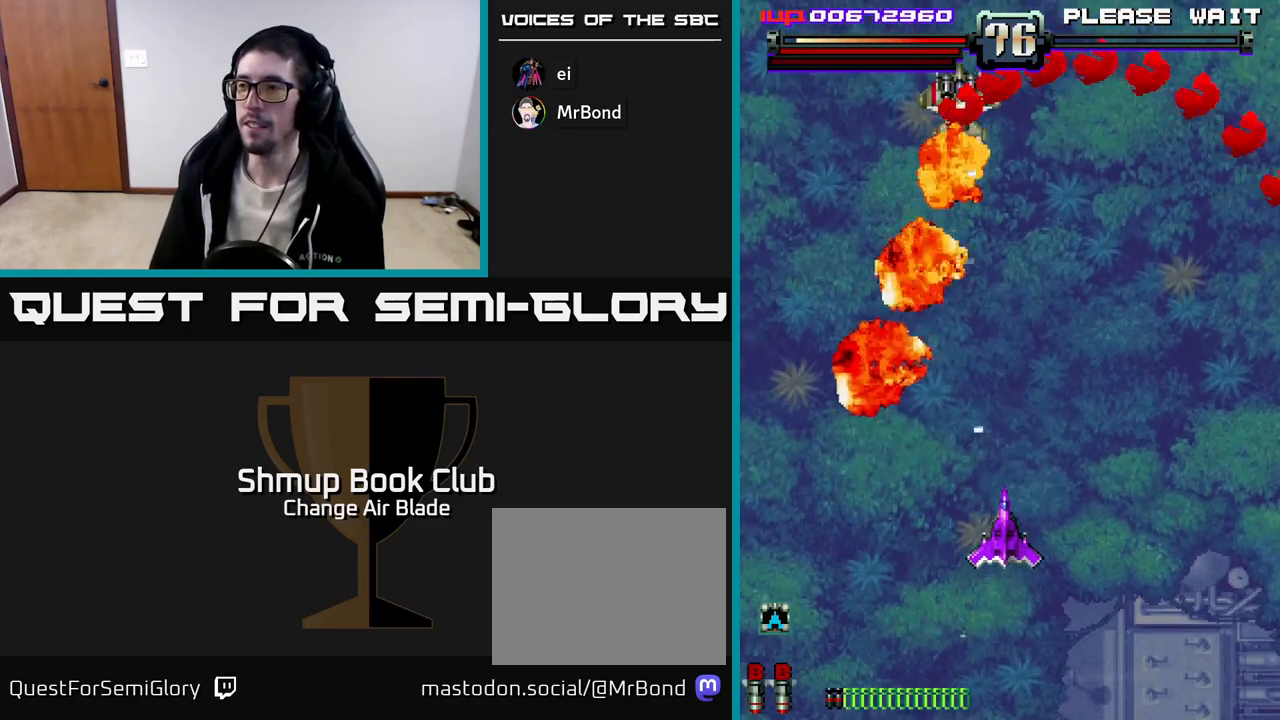
{"buttons": [], "left_stick": "center", "right_stick": "center", "events": [[17, "X", "down"], [233, "X", "up"]]}
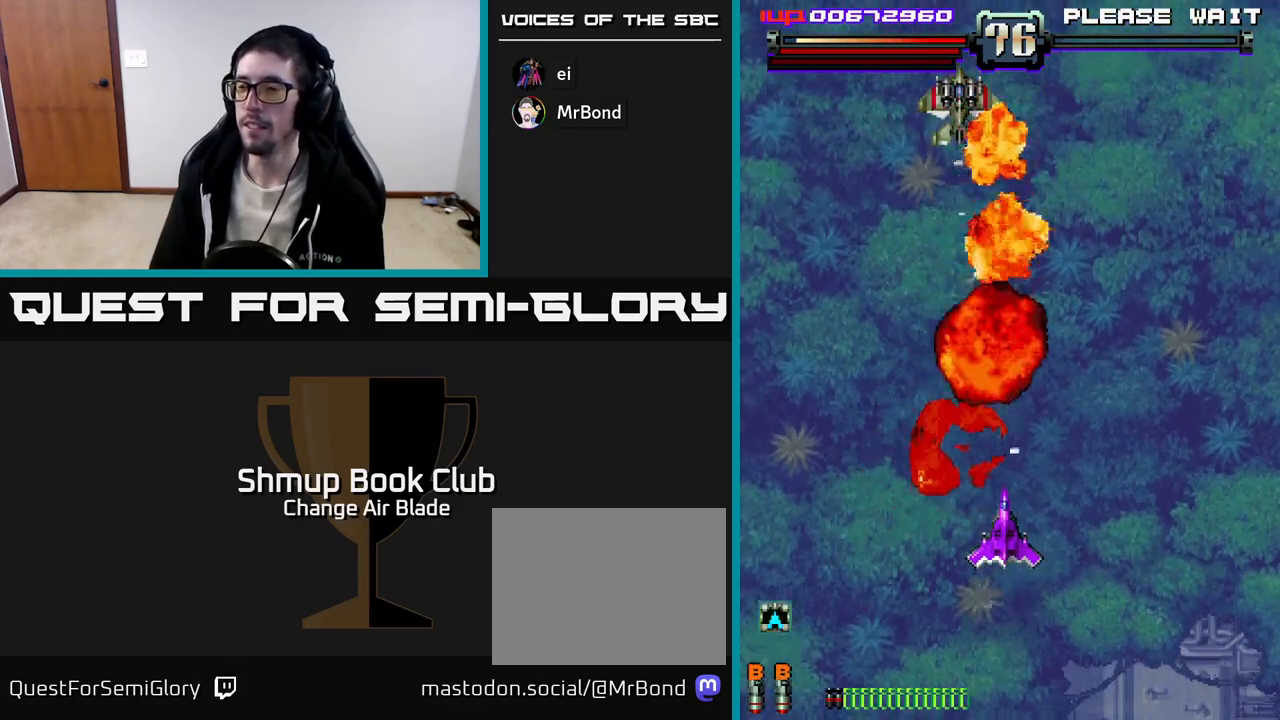
{"buttons": ["DPAD_LEFT"], "left_stick": "center", "right_stick": "center", "events": [[267, "DPAD_RIGHT", "down"], [383, "DPAD_RIGHT", "up"], [417, "DPAD_LEFT", "down"]]}
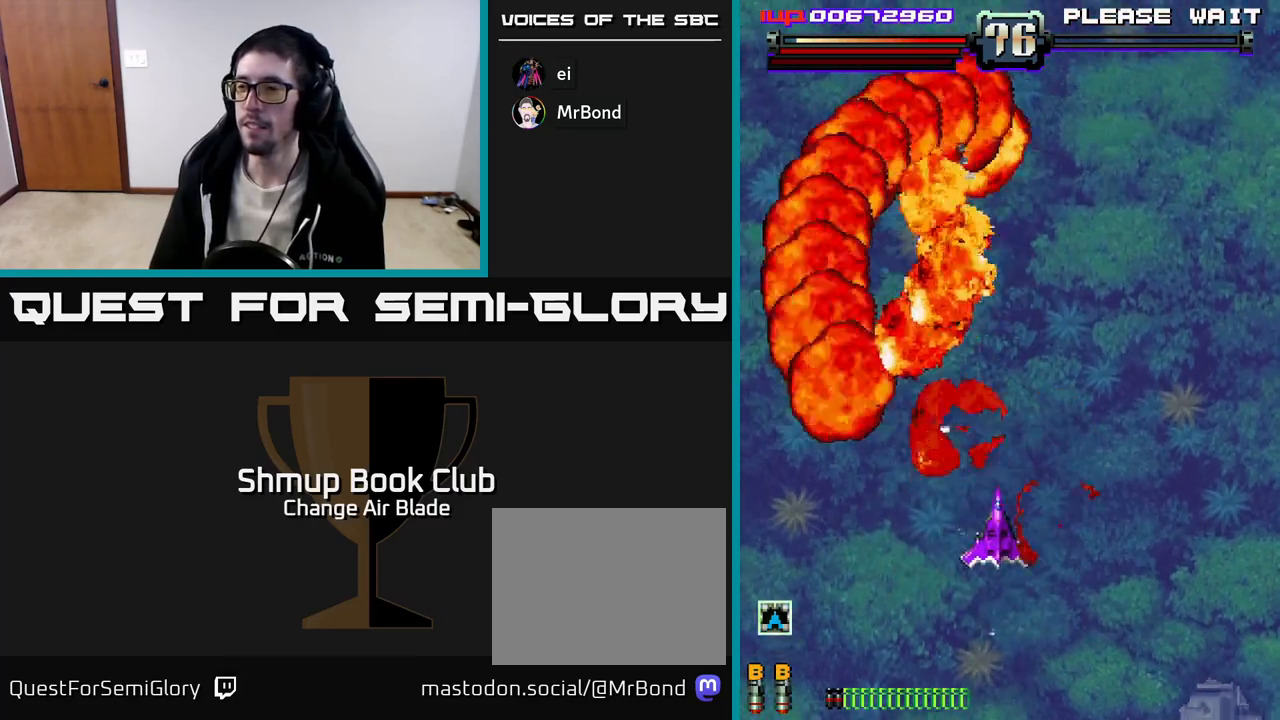
{"buttons": [], "left_stick": "center", "right_stick": "center", "events": [[117, "DPAD_LEFT", "up"], [150, "DPAD_RIGHT", "down"], [233, "DPAD_DOWN", "down"], [250, "DPAD_RIGHT", "up"], [350, "DPAD_DOWN", "up"]]}